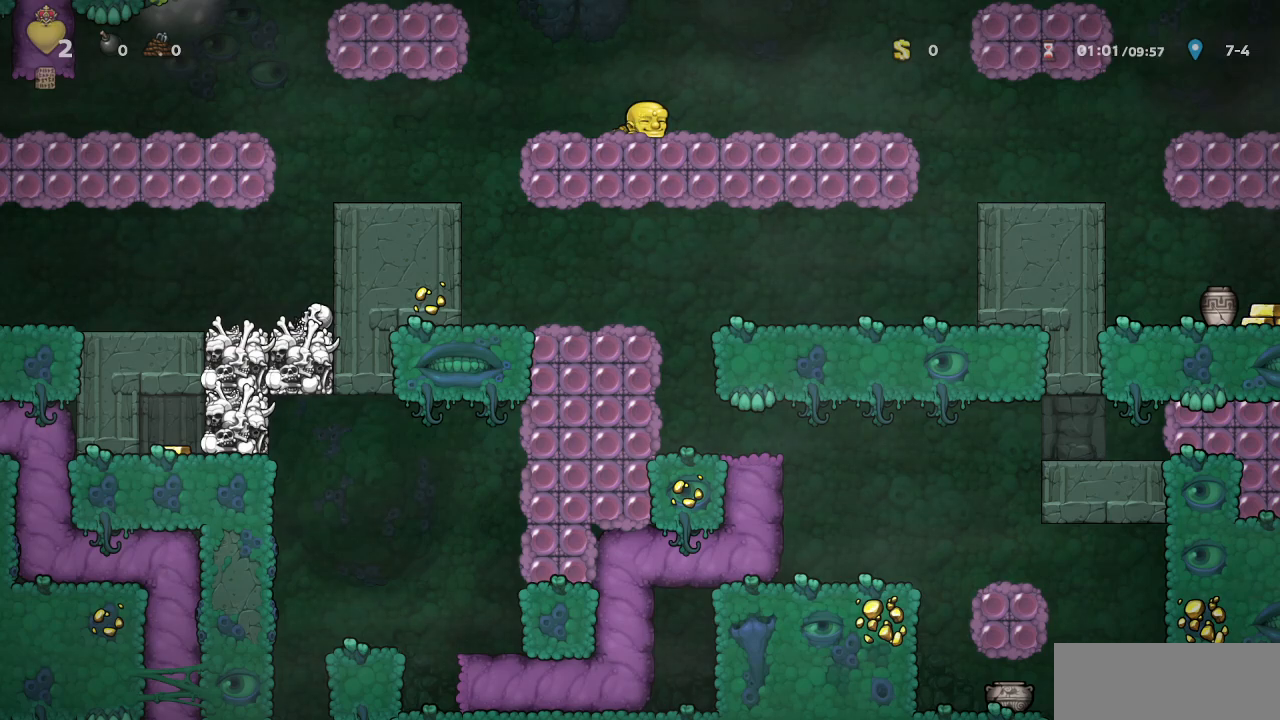
Gameplay with a controller (PlayStation layout); each line is a JSON object with the inputs held at the frame after it. "events" lists button and stick changes between this image and that frame as [ms after this image, input, new state], when the widget could be followed in between. Not read: L2 R2 right_stick.
{"buttons": ["DPAD_DOWN"], "left_stick": "center", "events": []}
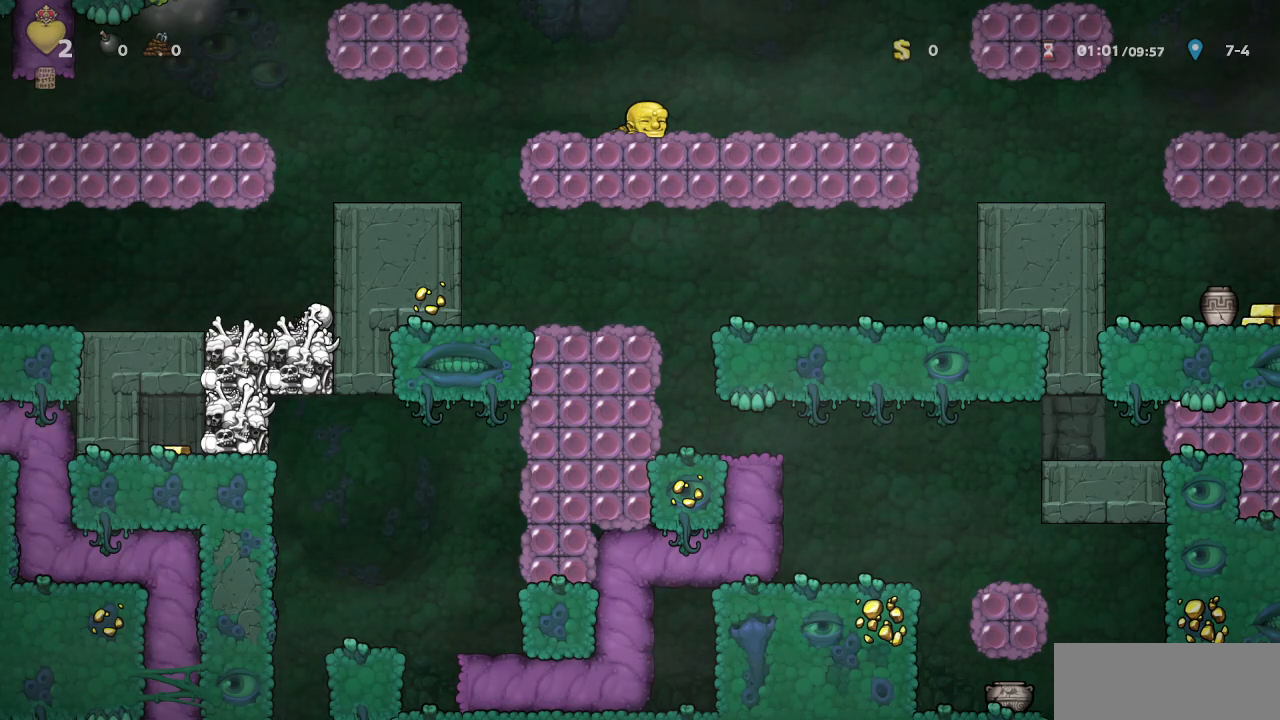
{"buttons": ["DPAD_DOWN"], "left_stick": "center", "events": []}
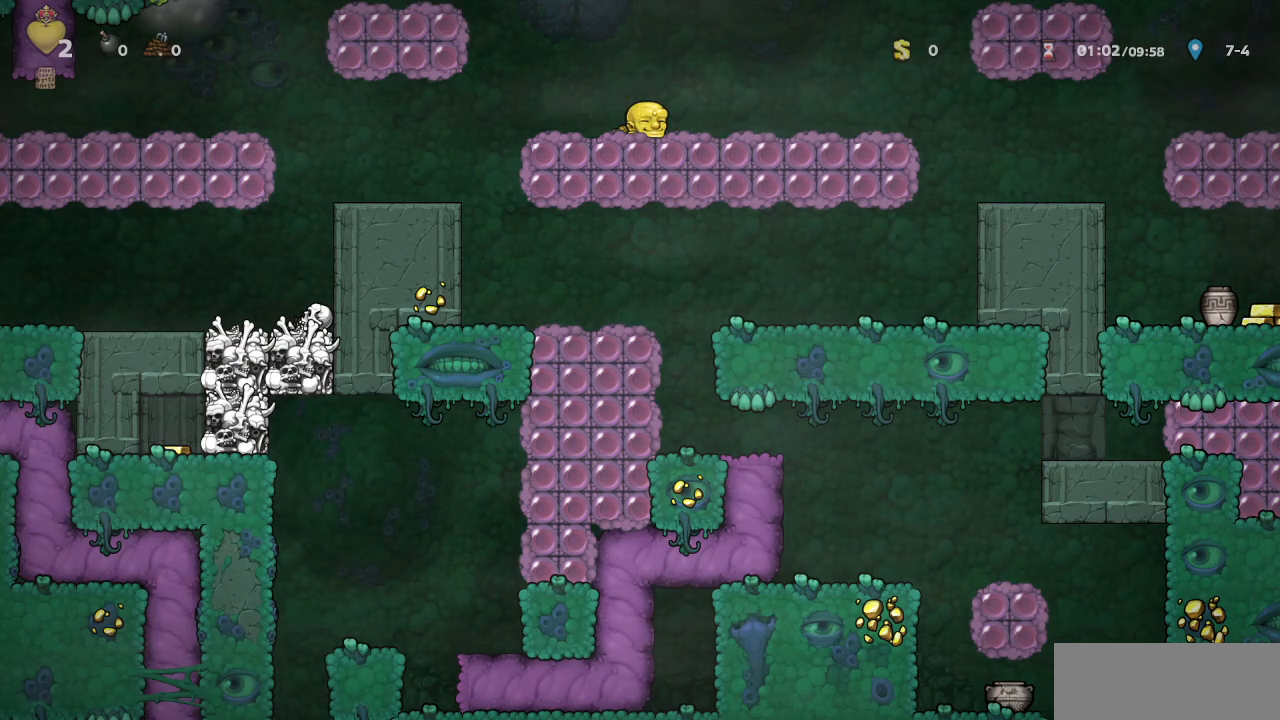
{"buttons": ["DPAD_DOWN"], "left_stick": "center", "events": []}
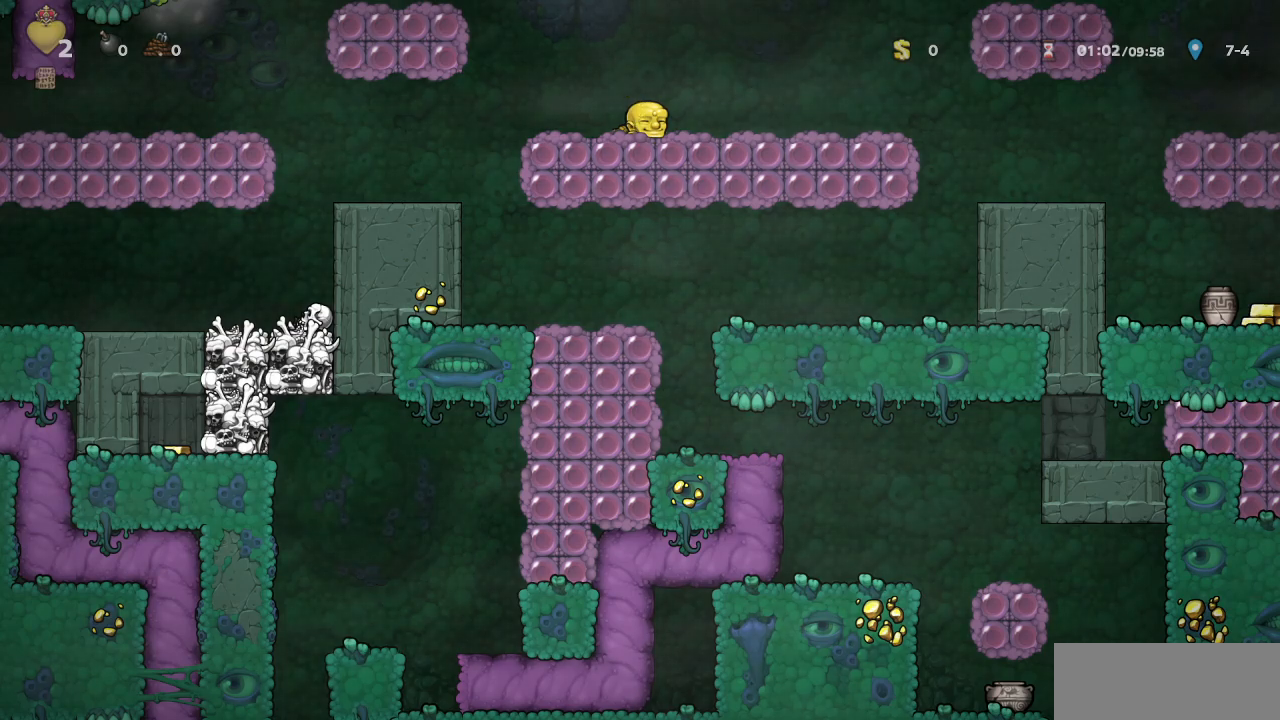
{"buttons": ["DPAD_DOWN"], "left_stick": "center", "events": []}
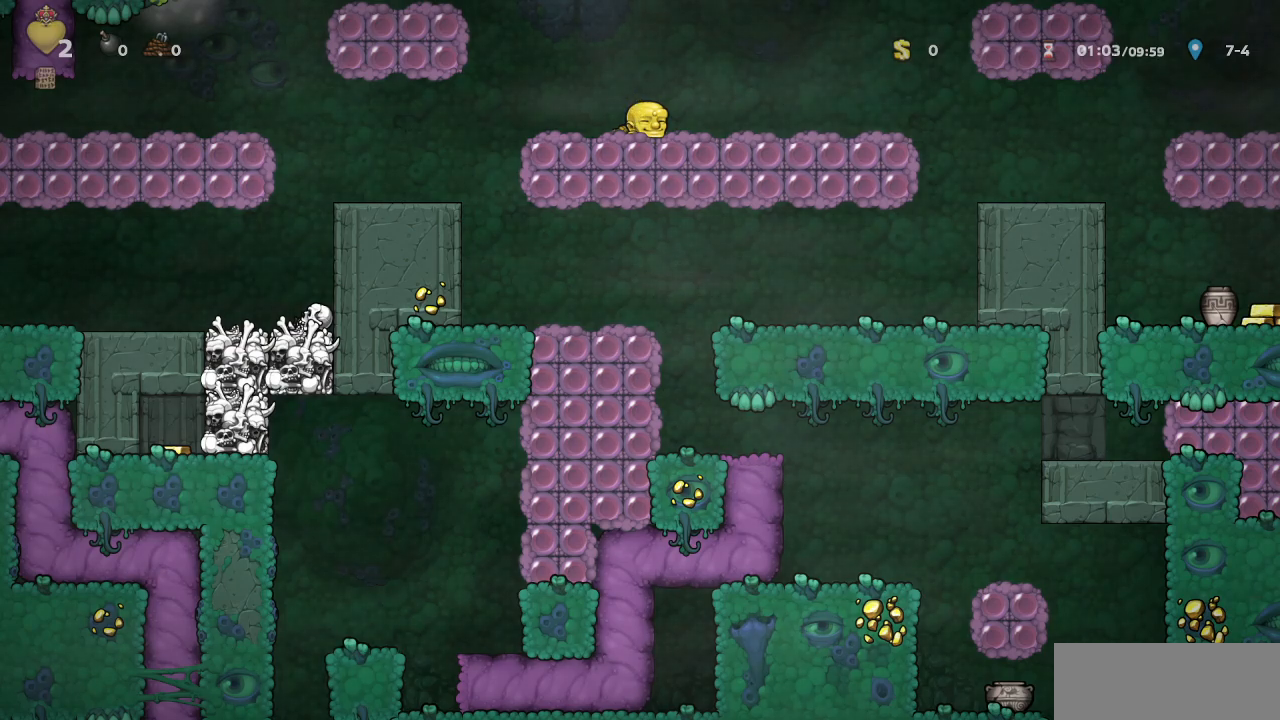
{"buttons": [], "left_stick": "center", "events": [[250, "DPAD_DOWN", "up"], [400, "L1", "down"], [467, "L1", "up"]]}
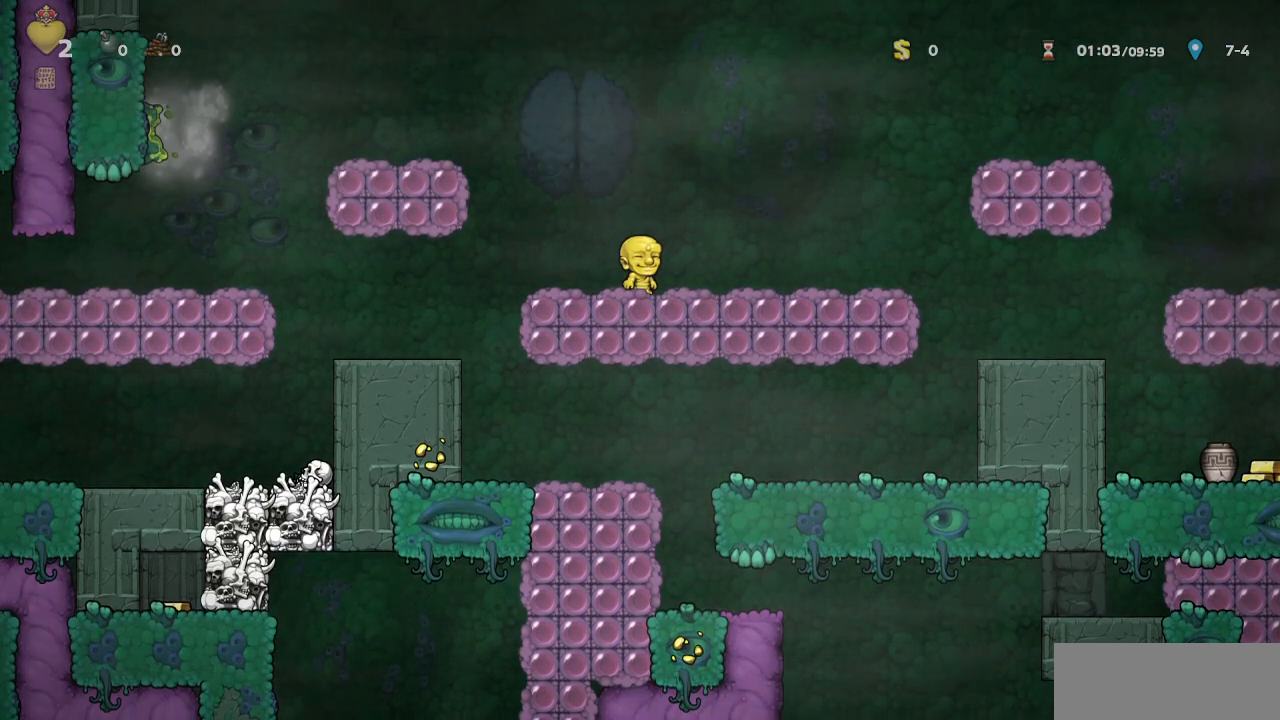
{"buttons": [], "left_stick": "center", "events": []}
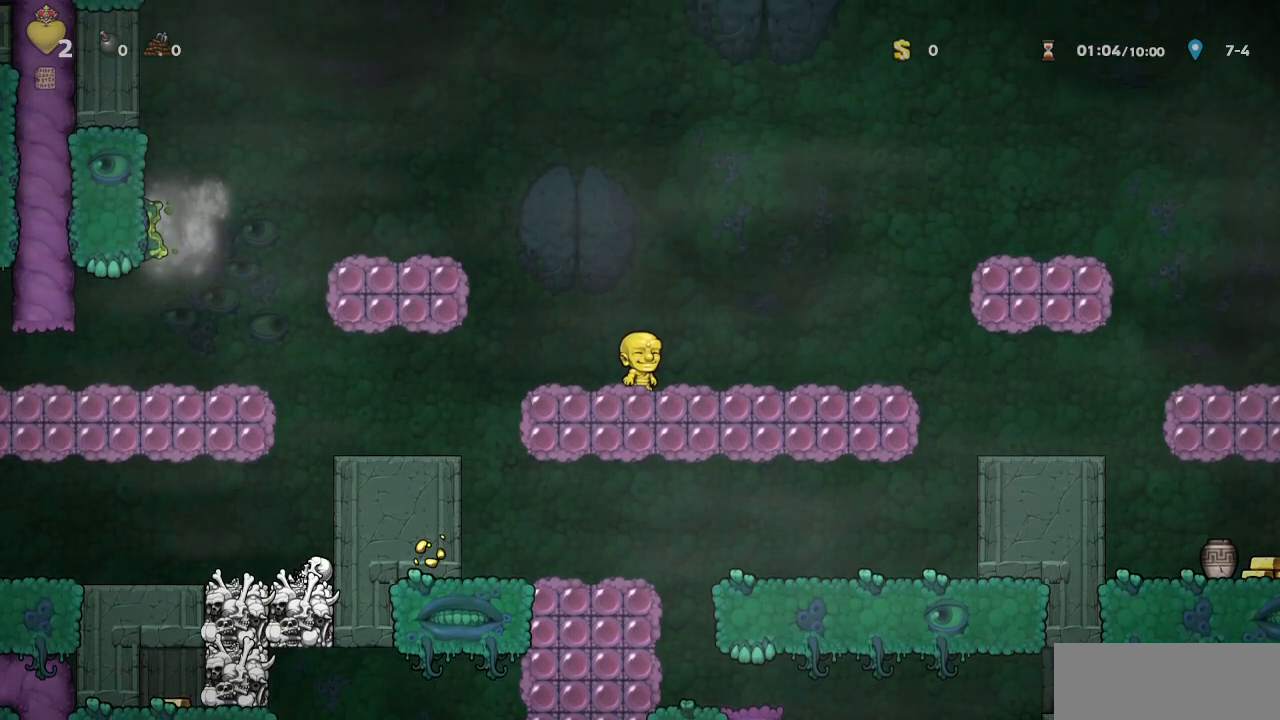
{"buttons": [], "left_stick": "center", "events": [[67, "L1", "down"], [133, "L1", "up"], [367, "DPAD_LEFT", "down"], [400, "DPAD_LEFT", "up"]]}
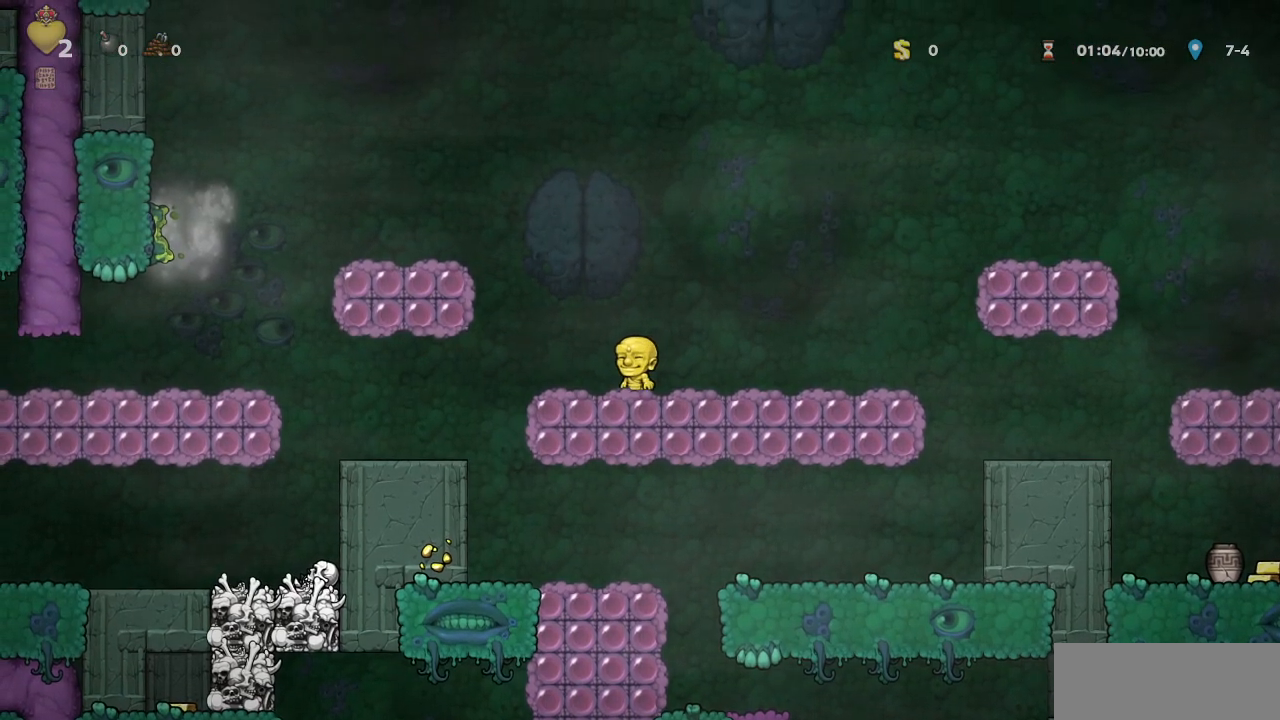
{"buttons": [], "left_stick": "center", "events": []}
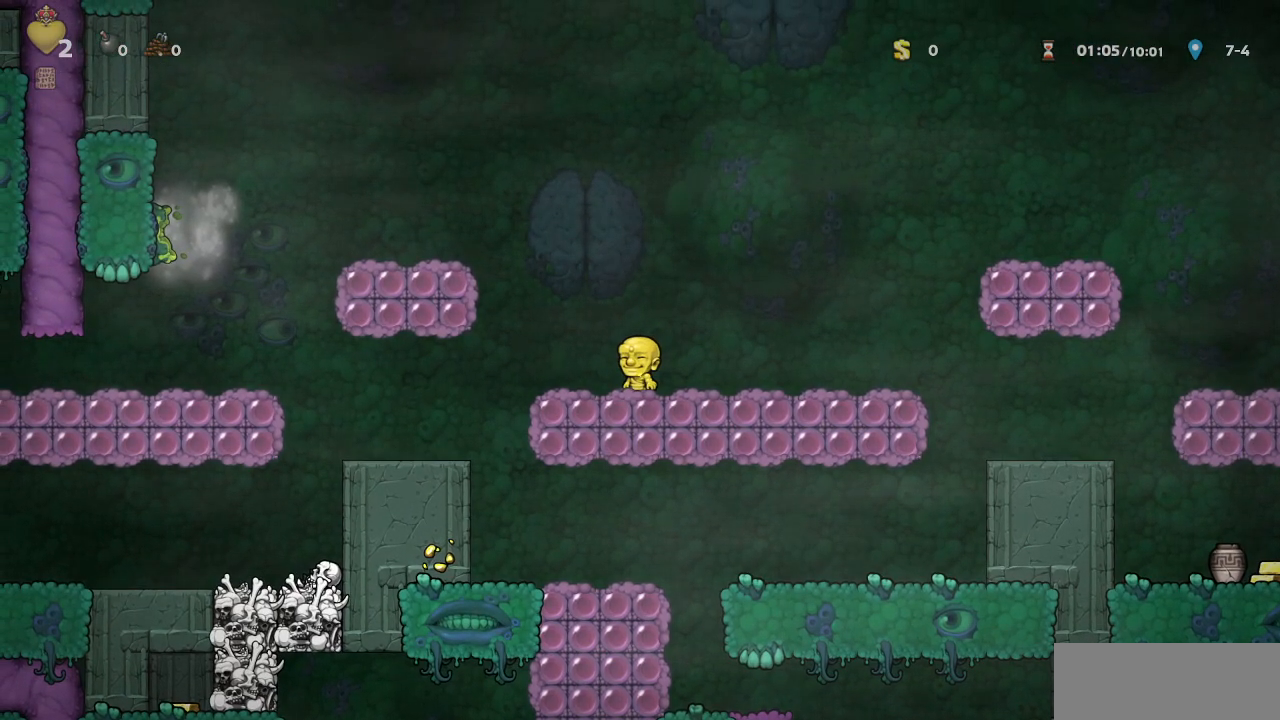
{"buttons": [], "left_stick": "center", "events": []}
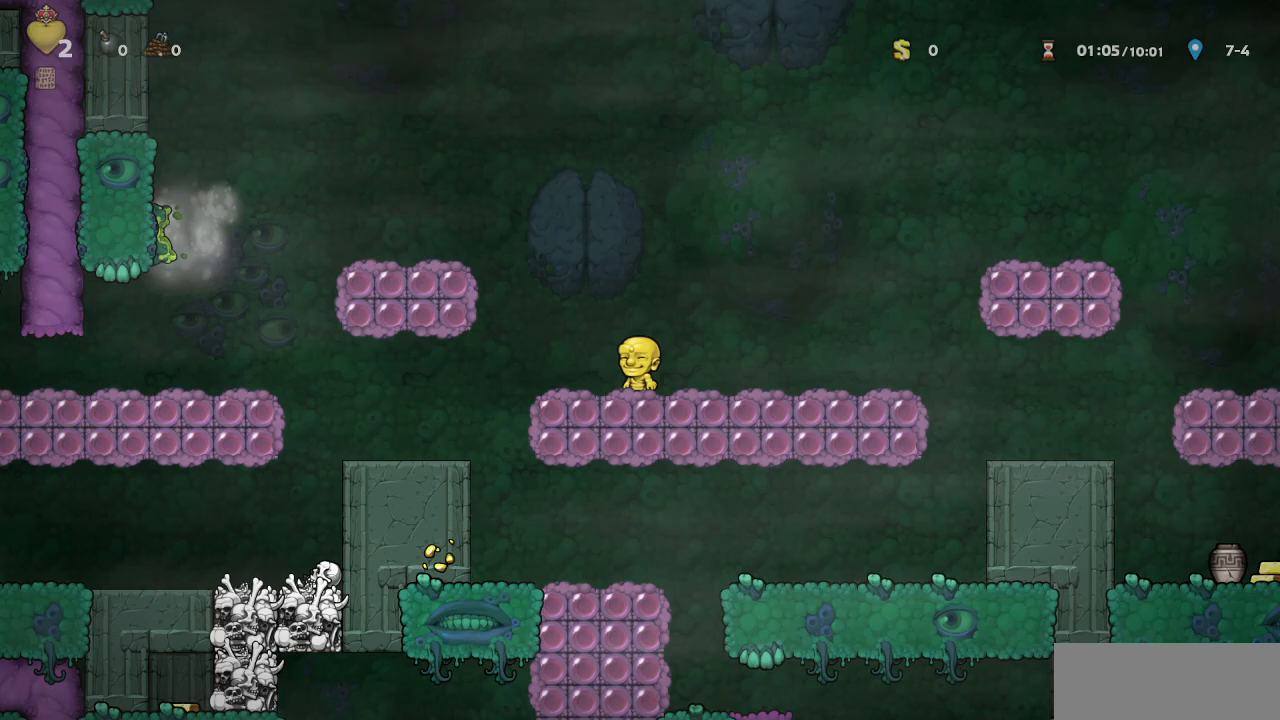
{"buttons": ["DPAD_DOWN"], "left_stick": "center", "events": [[433, "DPAD_DOWN", "down"]]}
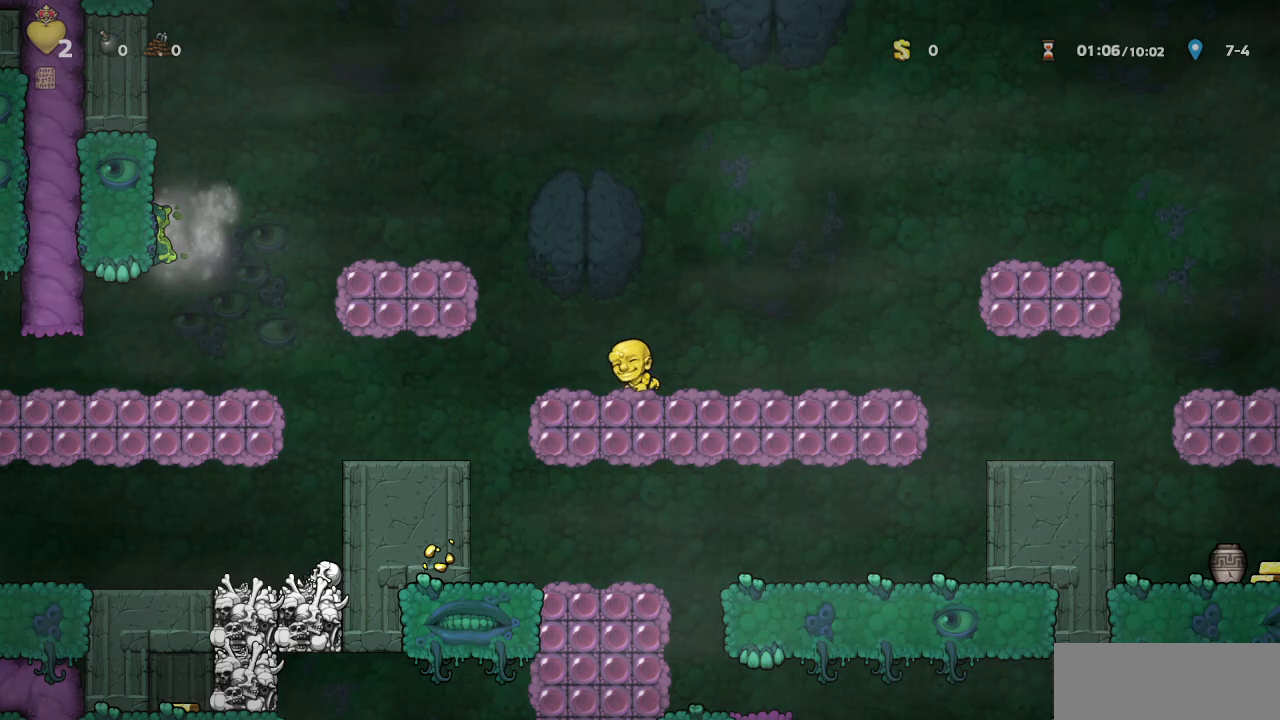
{"buttons": ["DPAD_DOWN"], "left_stick": "center", "events": []}
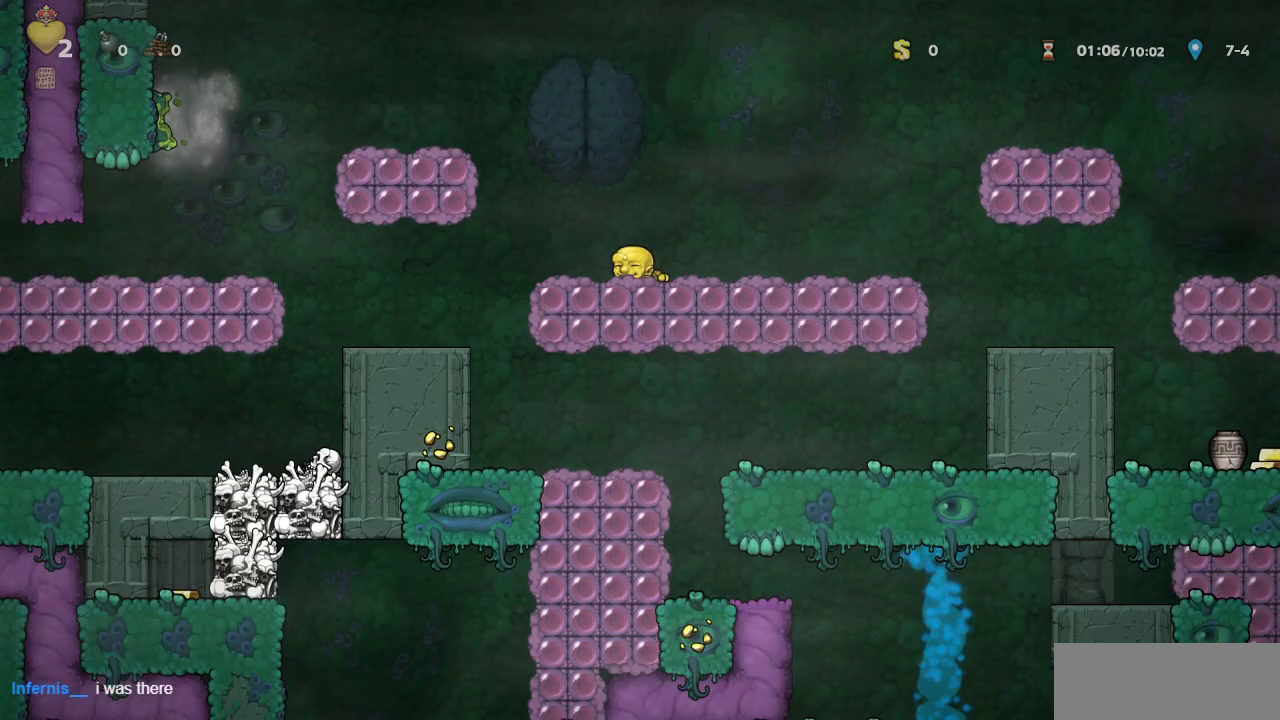
{"buttons": ["DPAD_DOWN"], "left_stick": "center", "events": []}
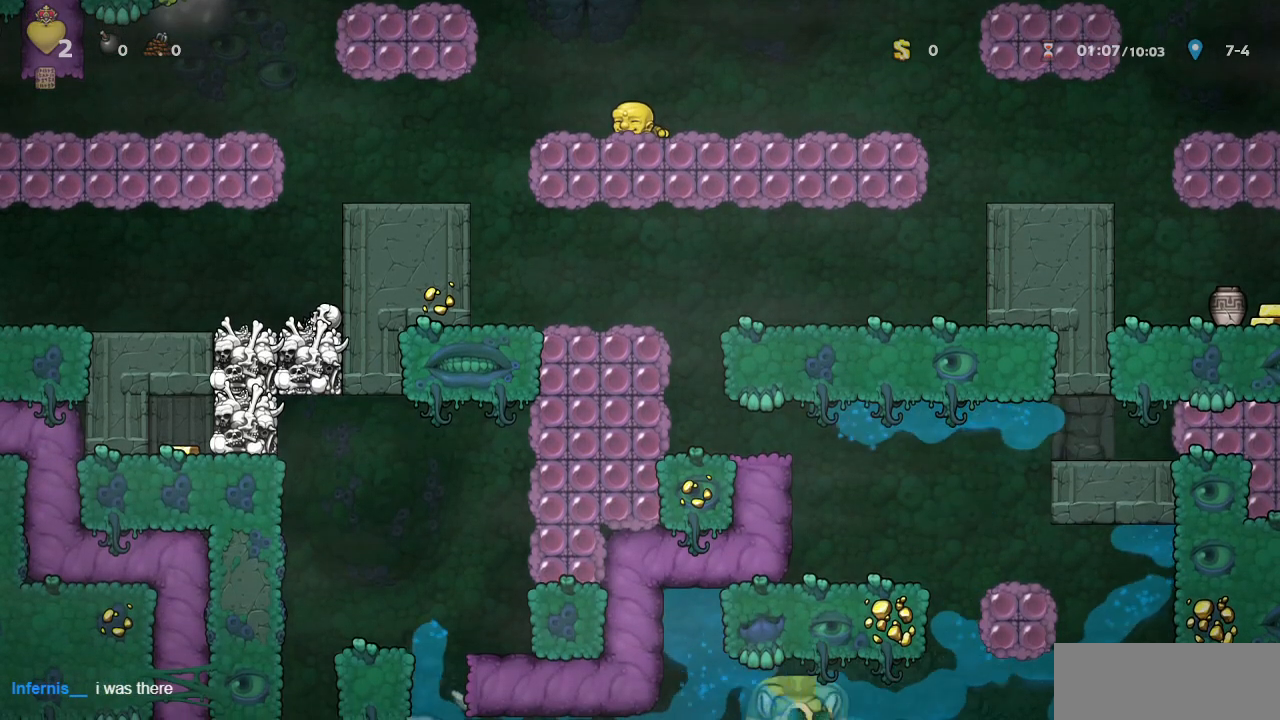
{"buttons": ["DPAD_DOWN"], "left_stick": "center", "events": []}
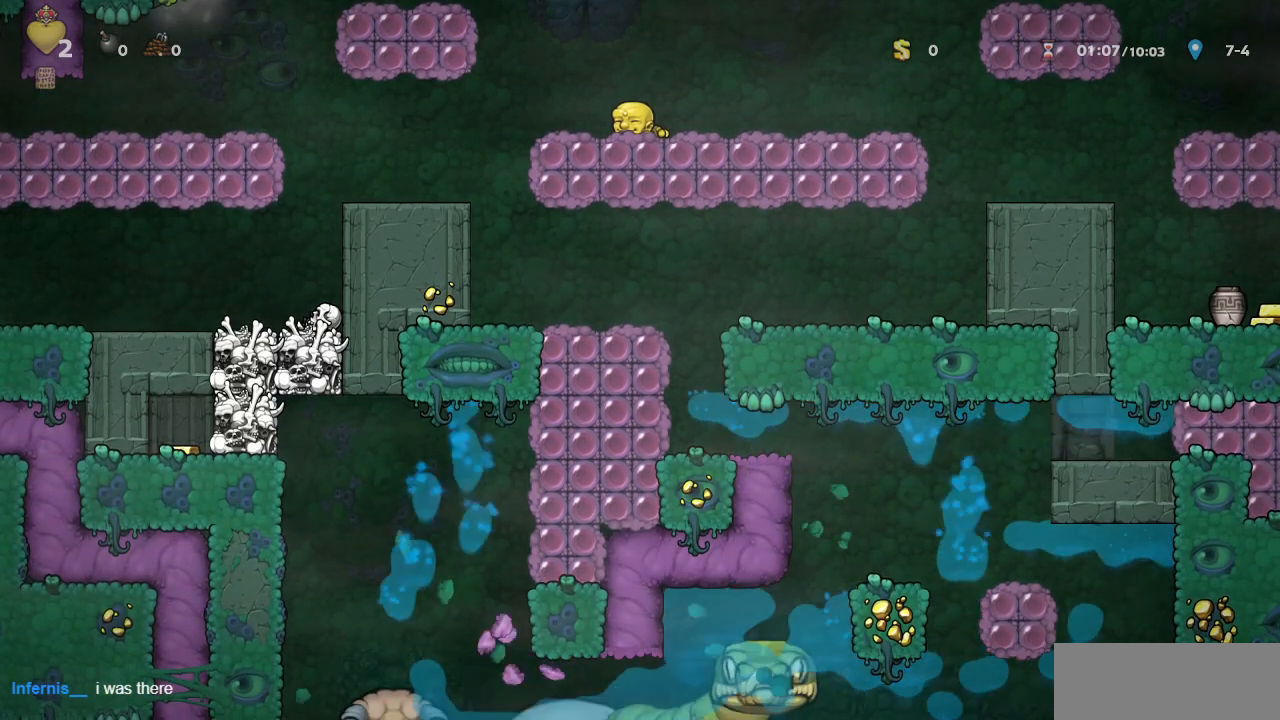
{"buttons": ["DPAD_DOWN"], "left_stick": "center", "events": []}
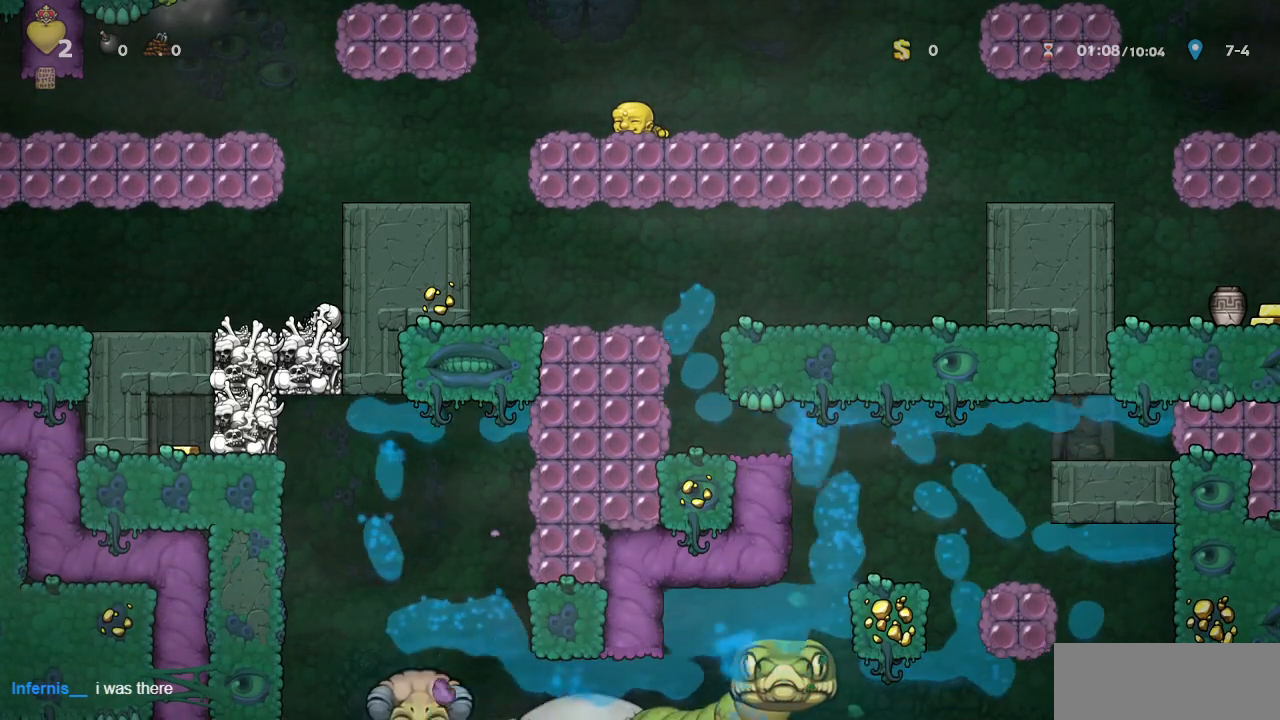
{"buttons": [], "left_stick": "center", "events": [[467, "DPAD_DOWN", "up"]]}
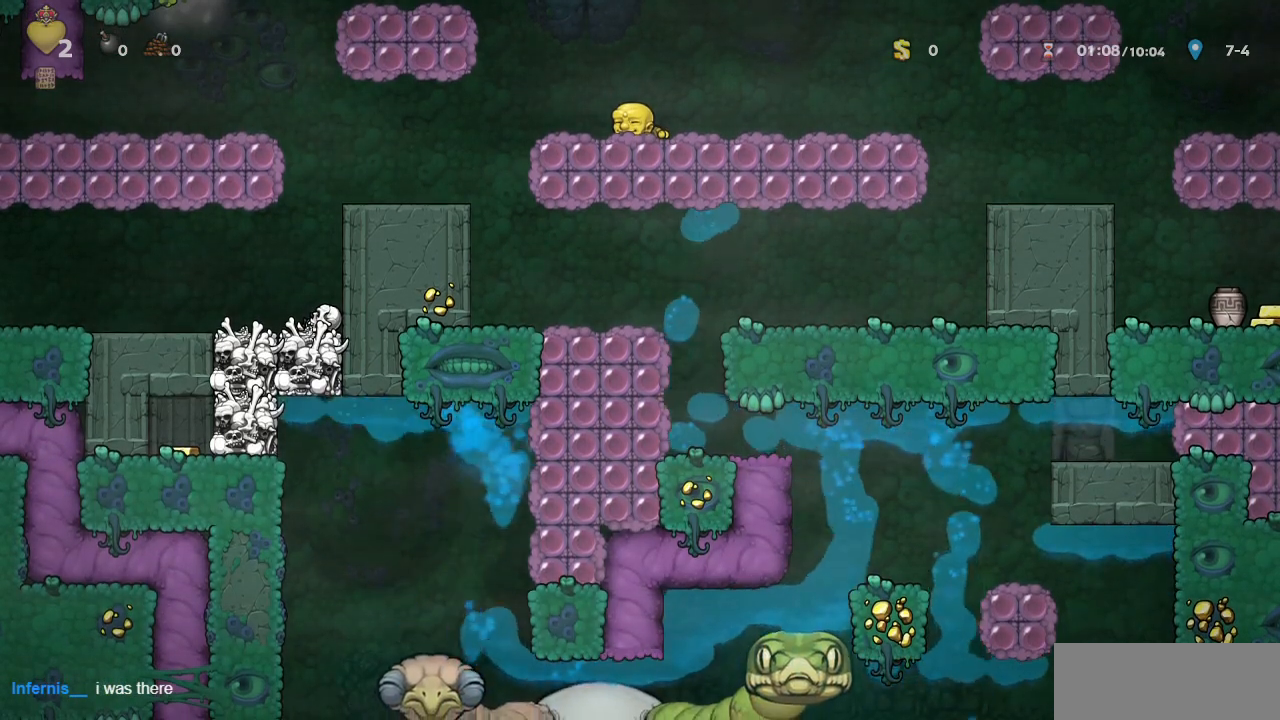
{"buttons": ["L1"], "left_stick": "center", "events": [[300, "DPAD_LEFT", "down"], [383, "DPAD_LEFT", "up"], [483, "L1", "down"]]}
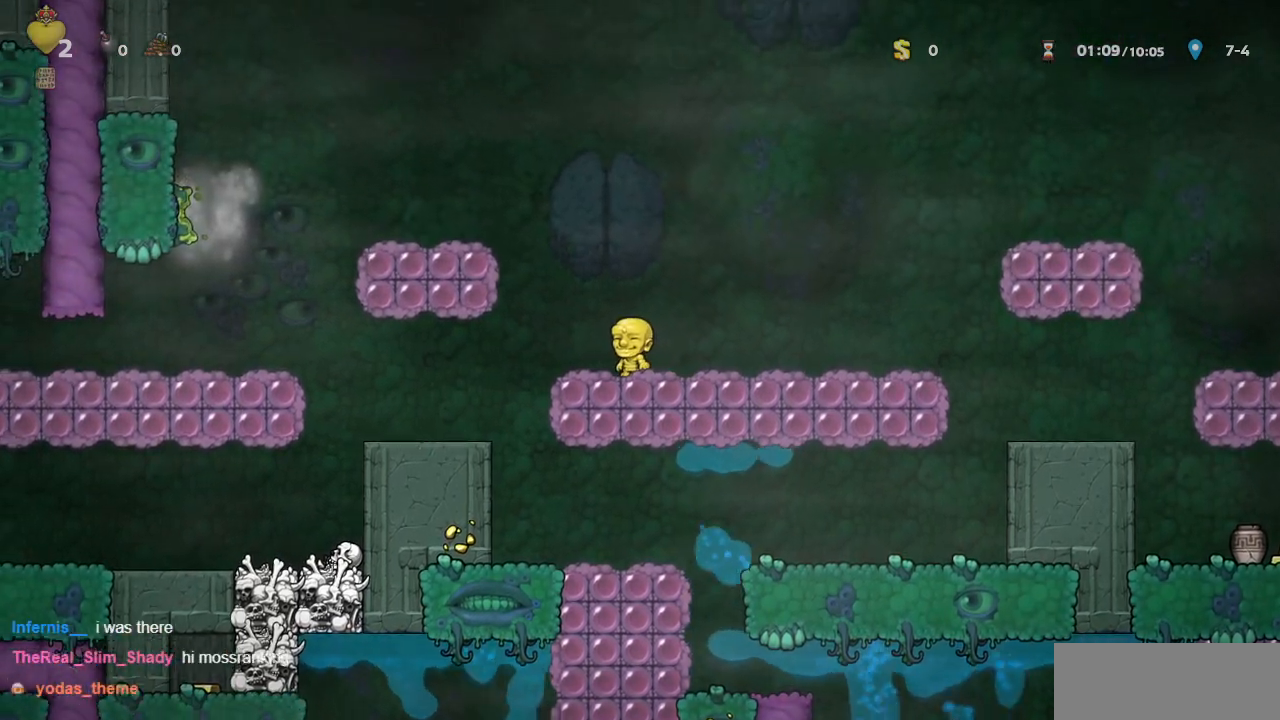
{"buttons": ["SELECT"], "left_stick": "center", "events": [[67, "L1", "up"], [117, "DPAD_RIGHT", "down"], [133, "DPAD_RIGHT", "up"], [383, "DPAD_RIGHT", "down"], [417, "DPAD_RIGHT", "up"], [483, "SELECT", "down"]]}
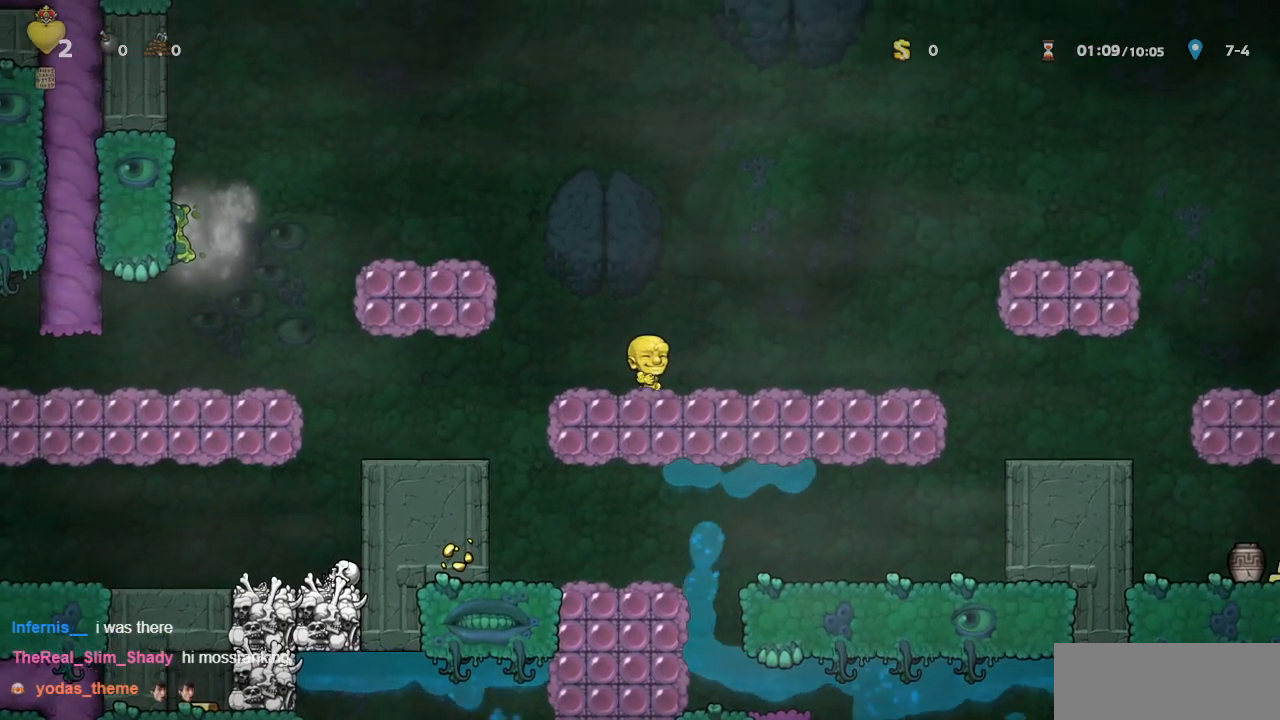
{"buttons": [], "left_stick": "center", "events": [[33, "SELECT", "up"]]}
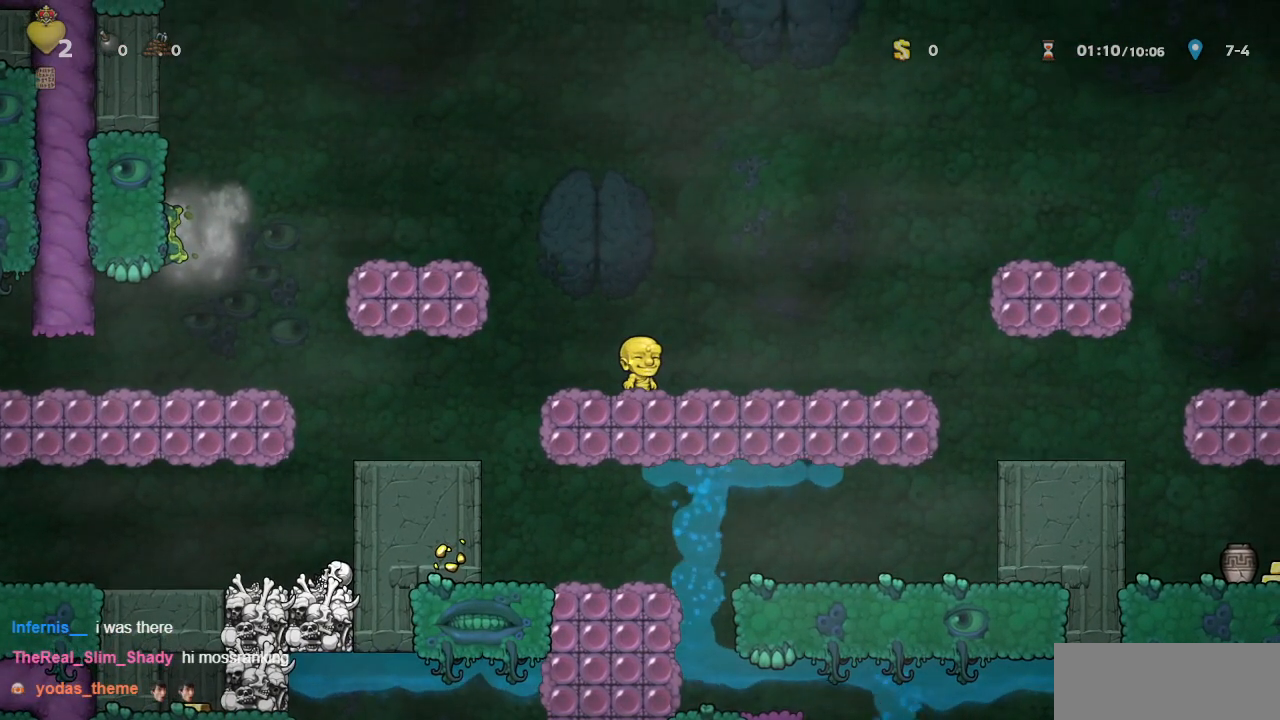
{"buttons": ["DPAD_DOWN"], "left_stick": "center", "events": [[100, "DPAD_DOWN", "down"]]}
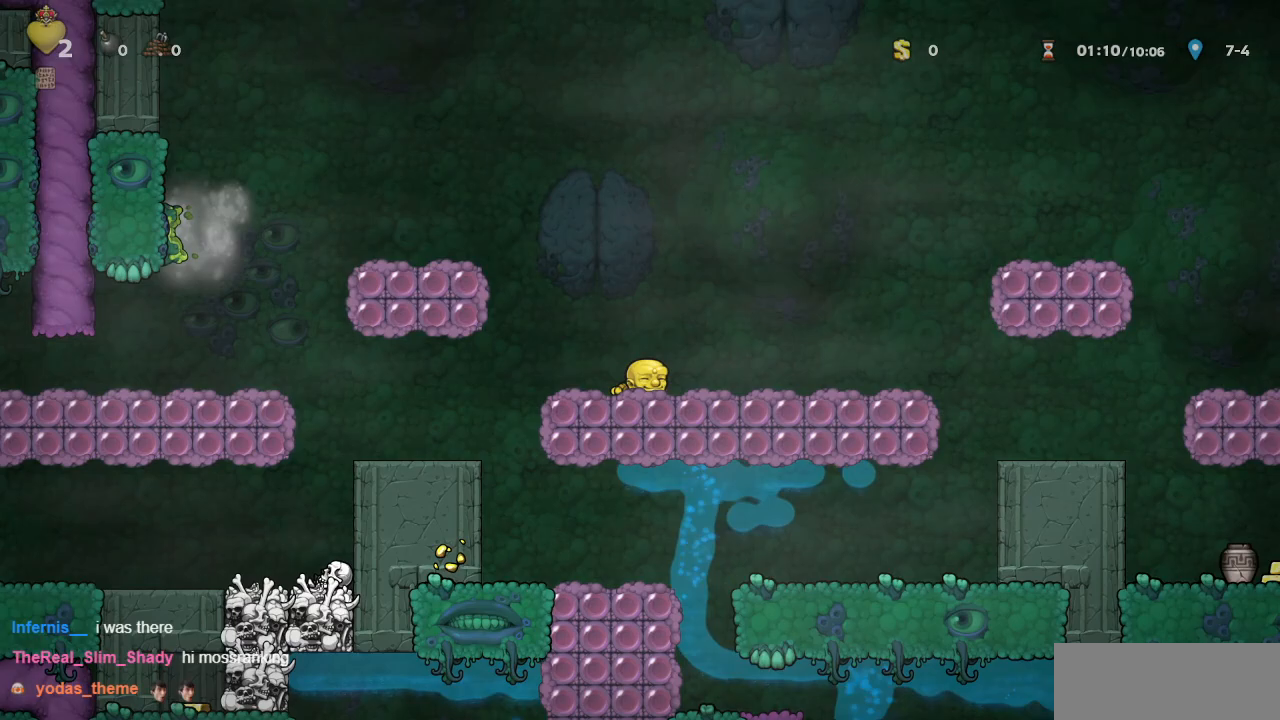
{"buttons": ["DPAD_DOWN"], "left_stick": "center"}
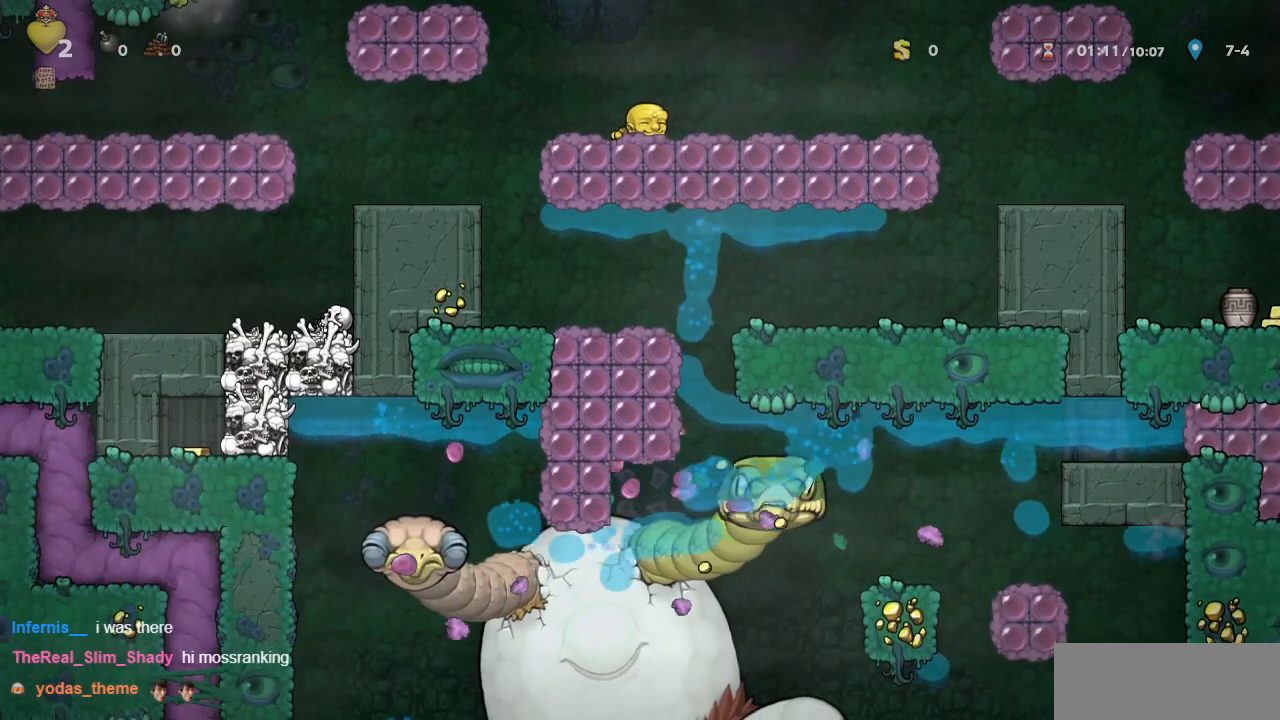
{"buttons": ["DPAD_LEFT"], "left_stick": "center", "events": [[350, "DPAD_DOWN", "up"], [367, "L1", "down"], [433, "L1", "up"], [450, "DPAD_LEFT", "down"]]}
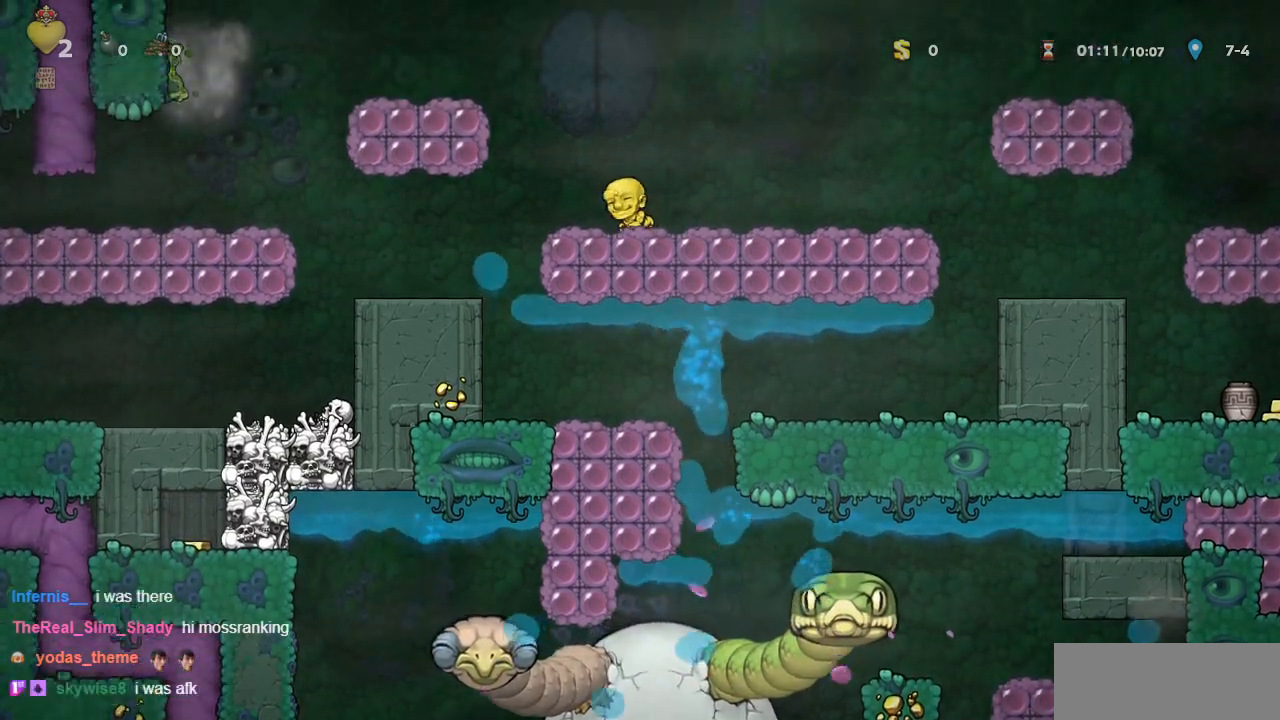
{"buttons": ["DPAD_DOWN"], "left_stick": "center", "events": [[100, "DPAD_LEFT", "up"], [433, "DPAD_DOWN", "down"]]}
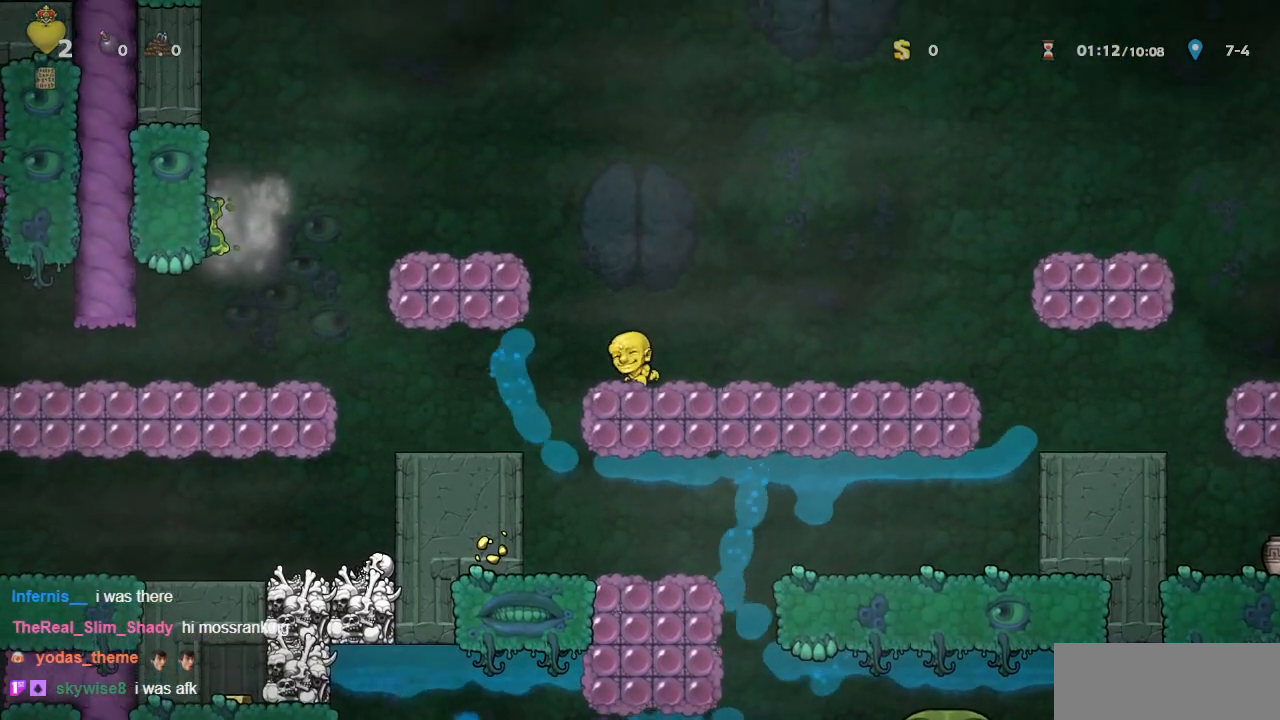
{"buttons": ["DPAD_DOWN"], "left_stick": "center", "events": []}
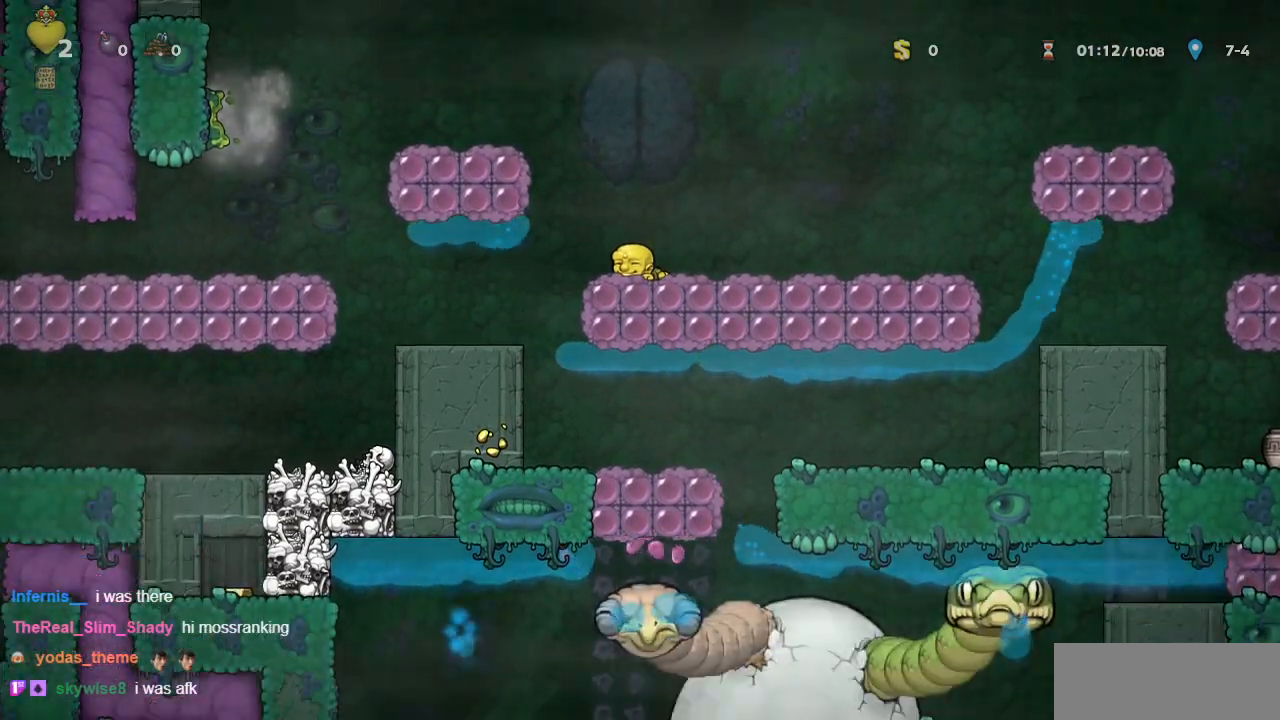
{"buttons": ["DPAD_DOWN"], "left_stick": "center"}
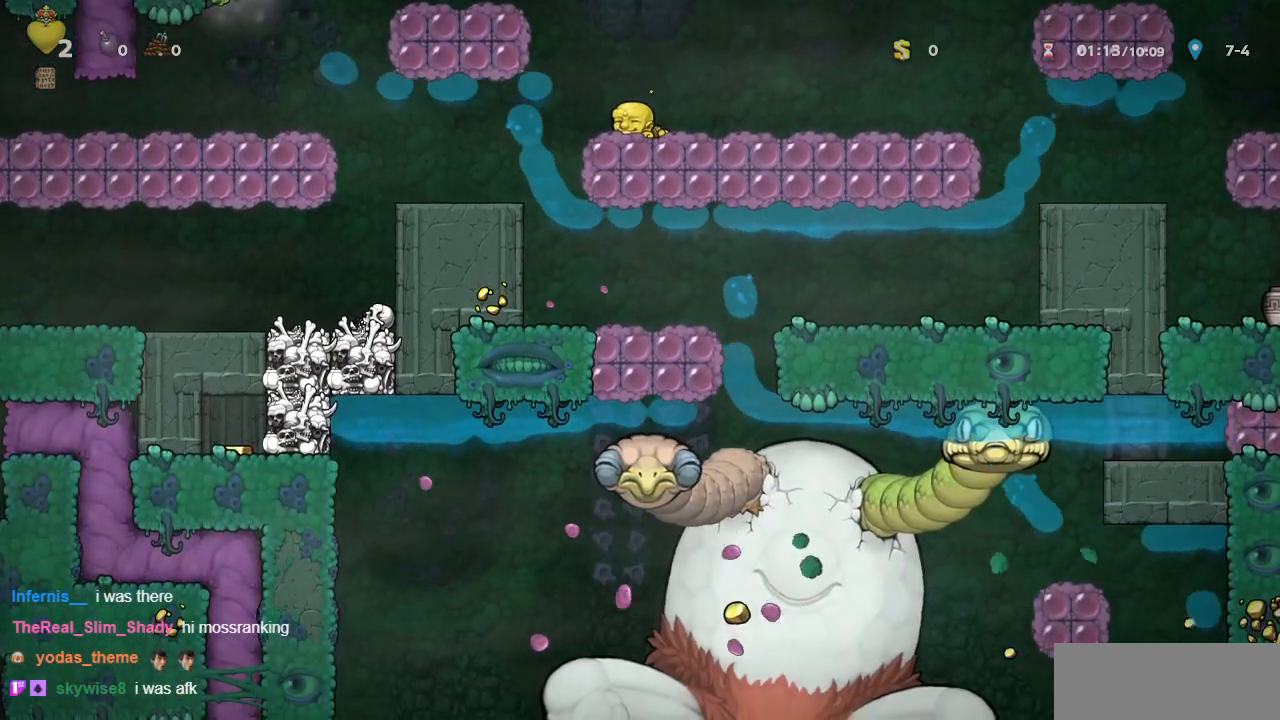
{"buttons": ["R1"], "left_stick": "center", "events": [[17, "R1", "down"], [167, "DPAD_DOWN", "up"]]}
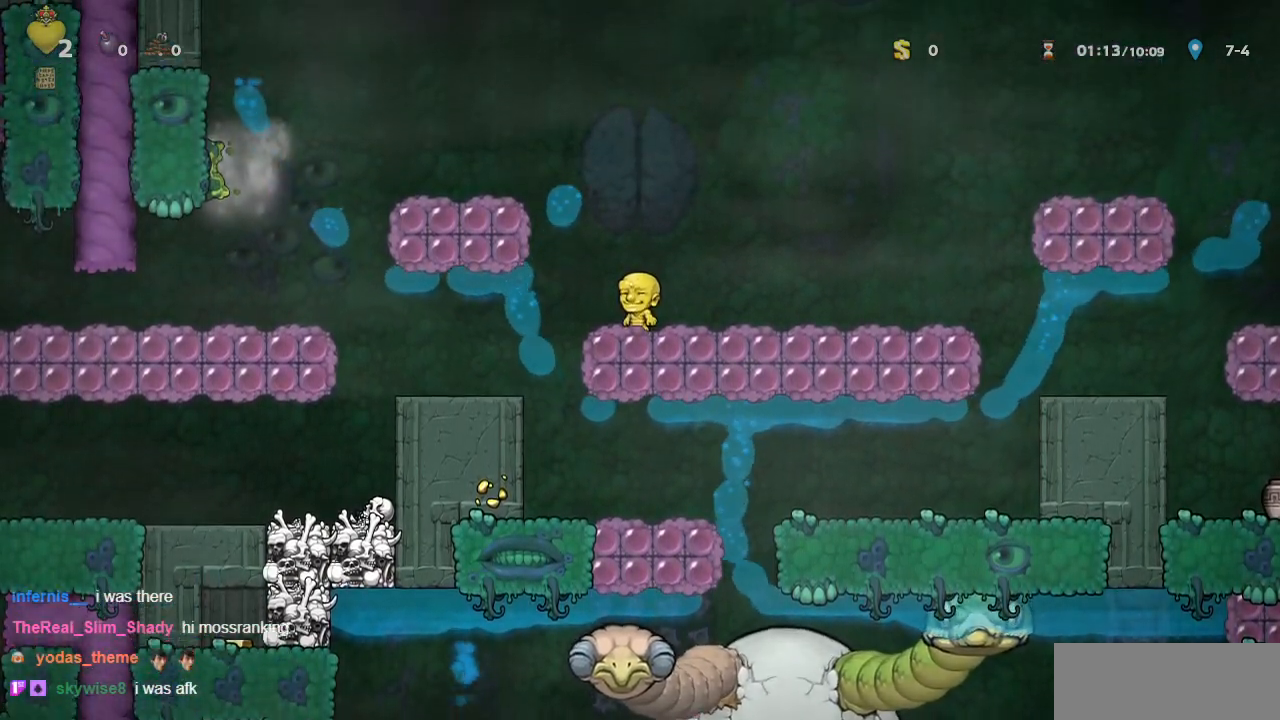
{"buttons": ["CROSS", "R1", "DPAD_LEFT"], "left_stick": "center", "events": [[383, "DPAD_LEFT", "down"], [400, "CROSS", "down"]]}
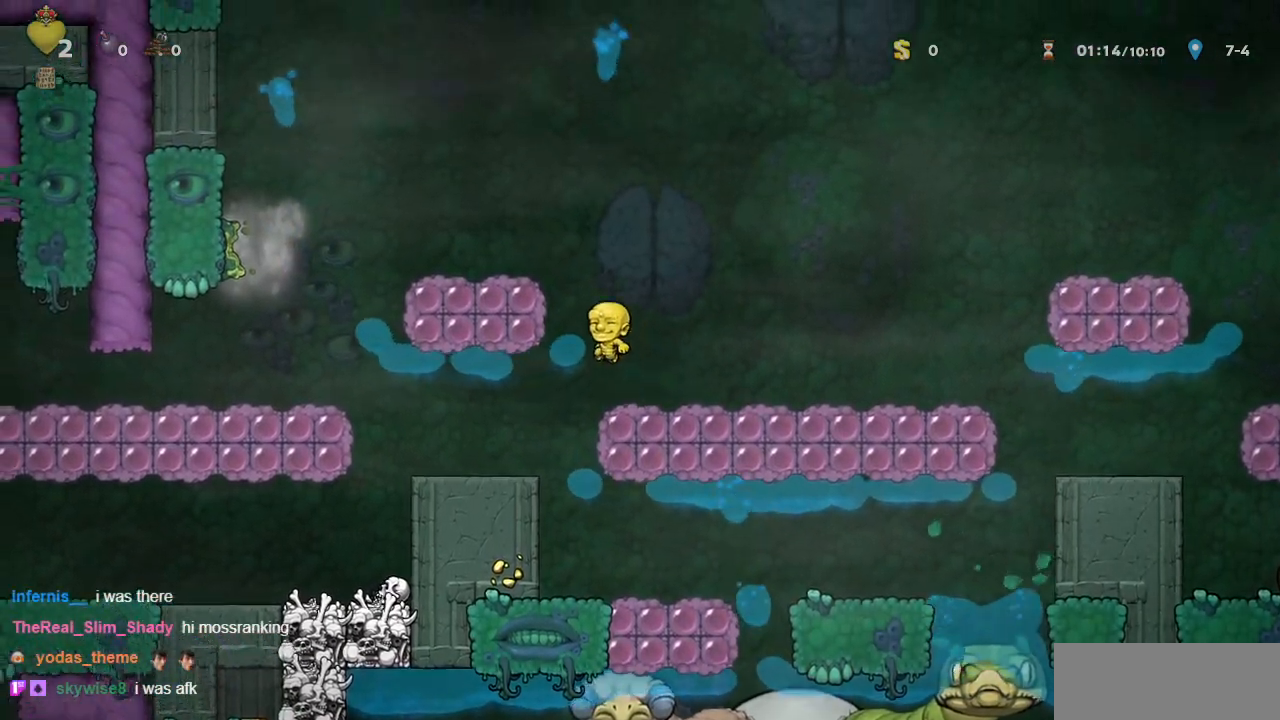
{"buttons": ["R1"], "left_stick": "center", "events": [[83, "CROSS", "up"], [200, "CROSS", "down"], [283, "CROSS", "up"], [383, "DPAD_LEFT", "up"]]}
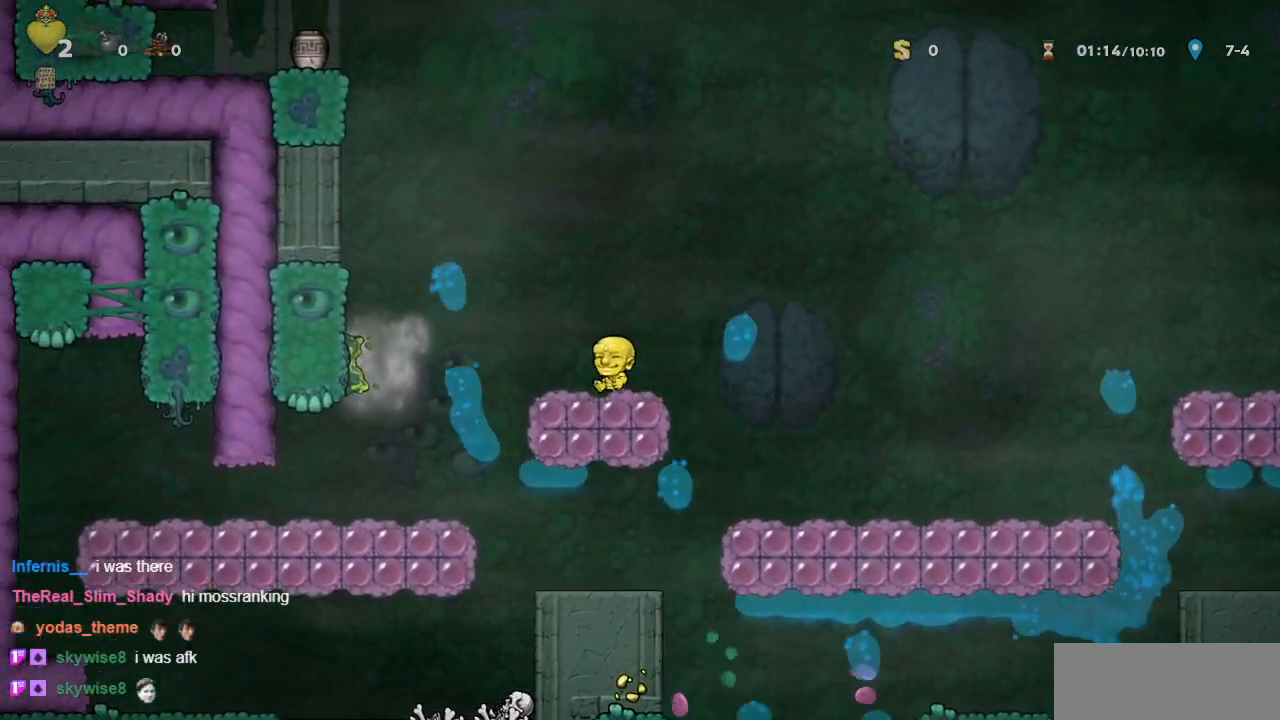
{"buttons": ["DPAD_DOWN"], "left_stick": "center", "events": [[33, "R1", "up"], [117, "DPAD_DOWN", "down"]]}
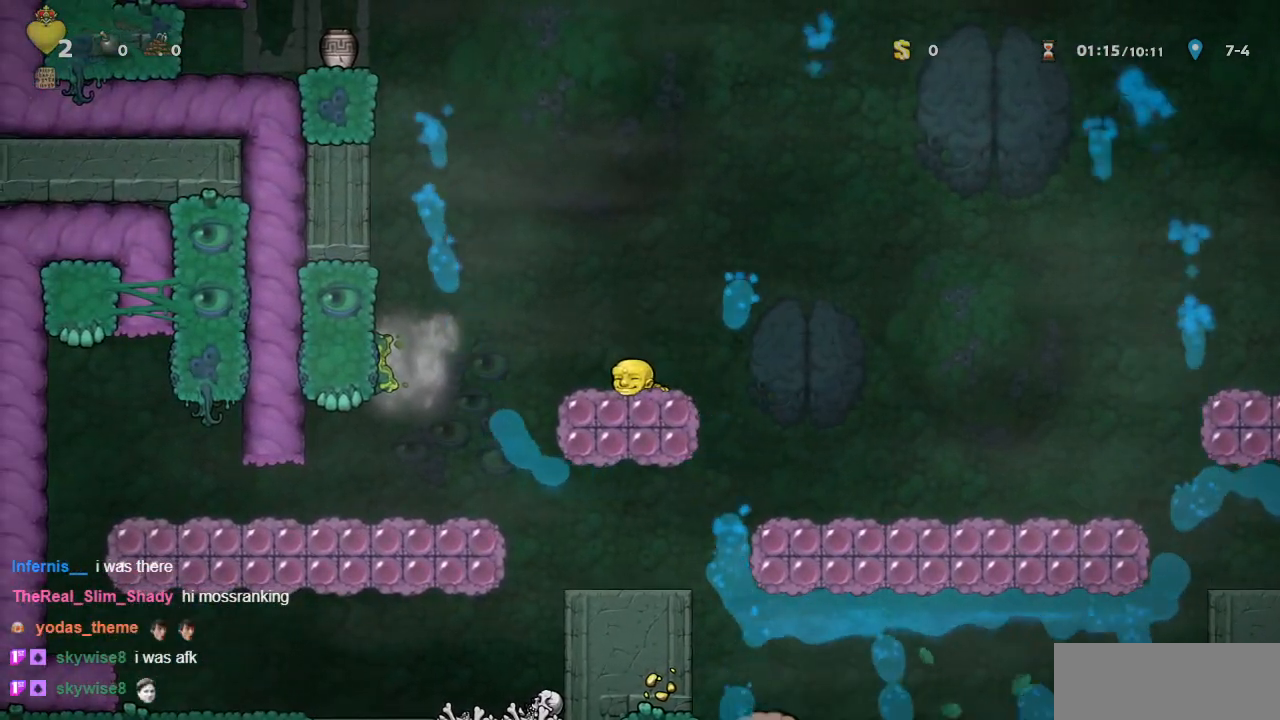
{"buttons": ["R1"], "left_stick": "center", "events": [[400, "DPAD_DOWN", "up"], [483, "R1", "down"]]}